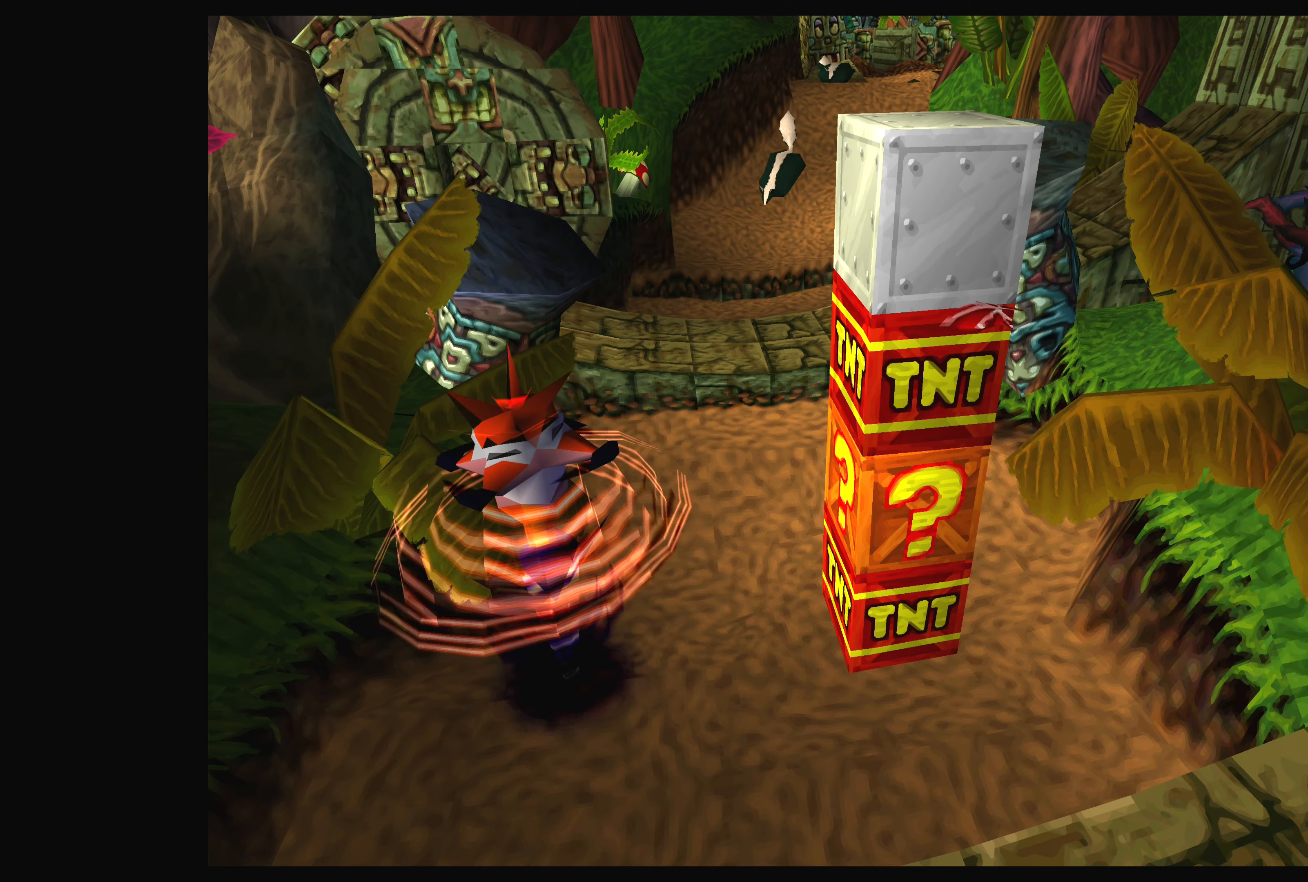
Gameplay with a controller (PlayStation layout); each line is a JSON object with the inputs held at the frame after it. "events" lists button and stick changes between this image and that frame as [ms after this image, input, new state], when the widget could be followed in between. Not read: L2 L3 R2 R3.
{"buttons": [], "left_stick": "center", "right_stick": "center", "events": [[100, "SQUARE", "up"]]}
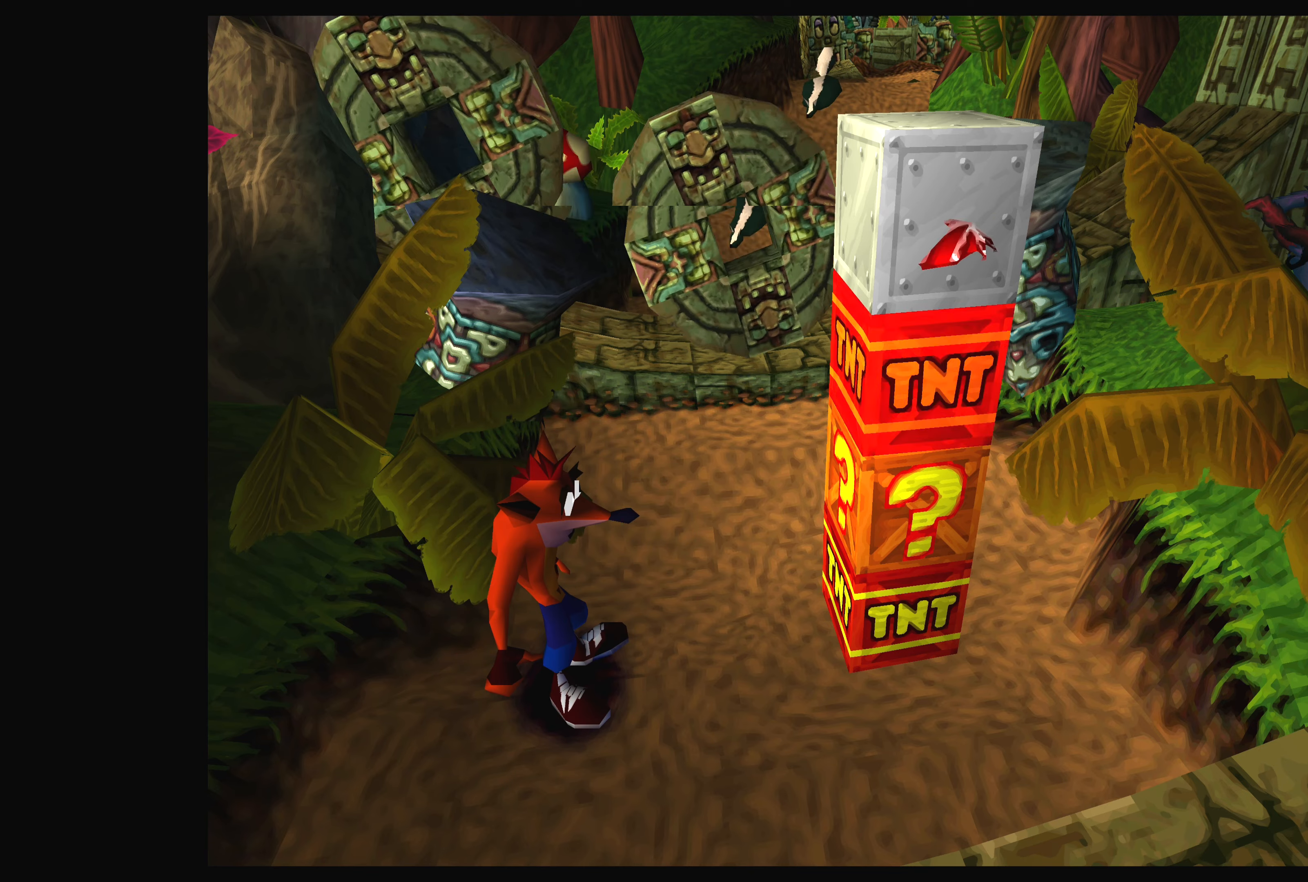
{"buttons": ["SQUARE"], "left_stick": "center", "right_stick": "center", "events": [[434, "SQUARE", "down"]]}
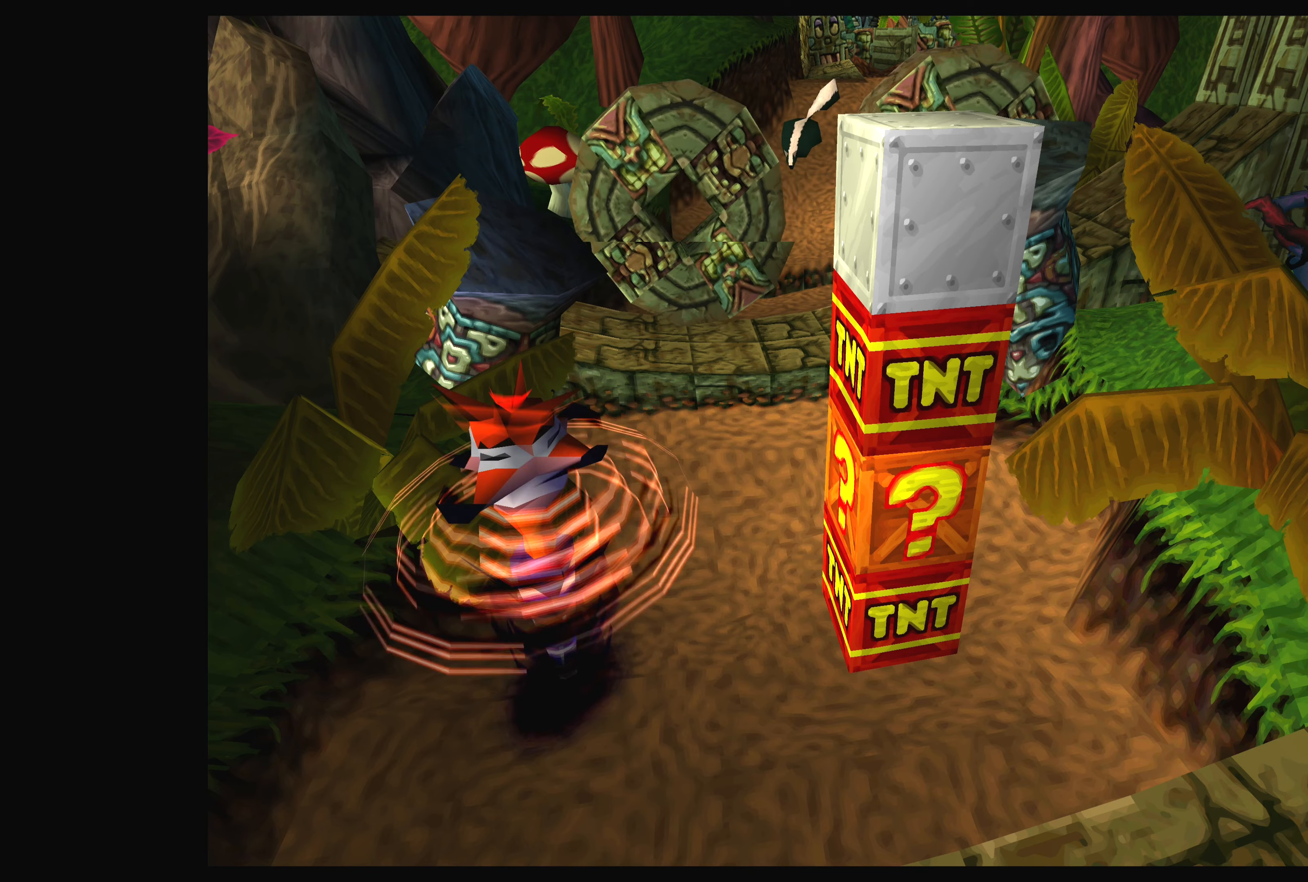
{"buttons": [], "left_stick": "center", "right_stick": "center", "events": [[250, "SQUARE", "up"]]}
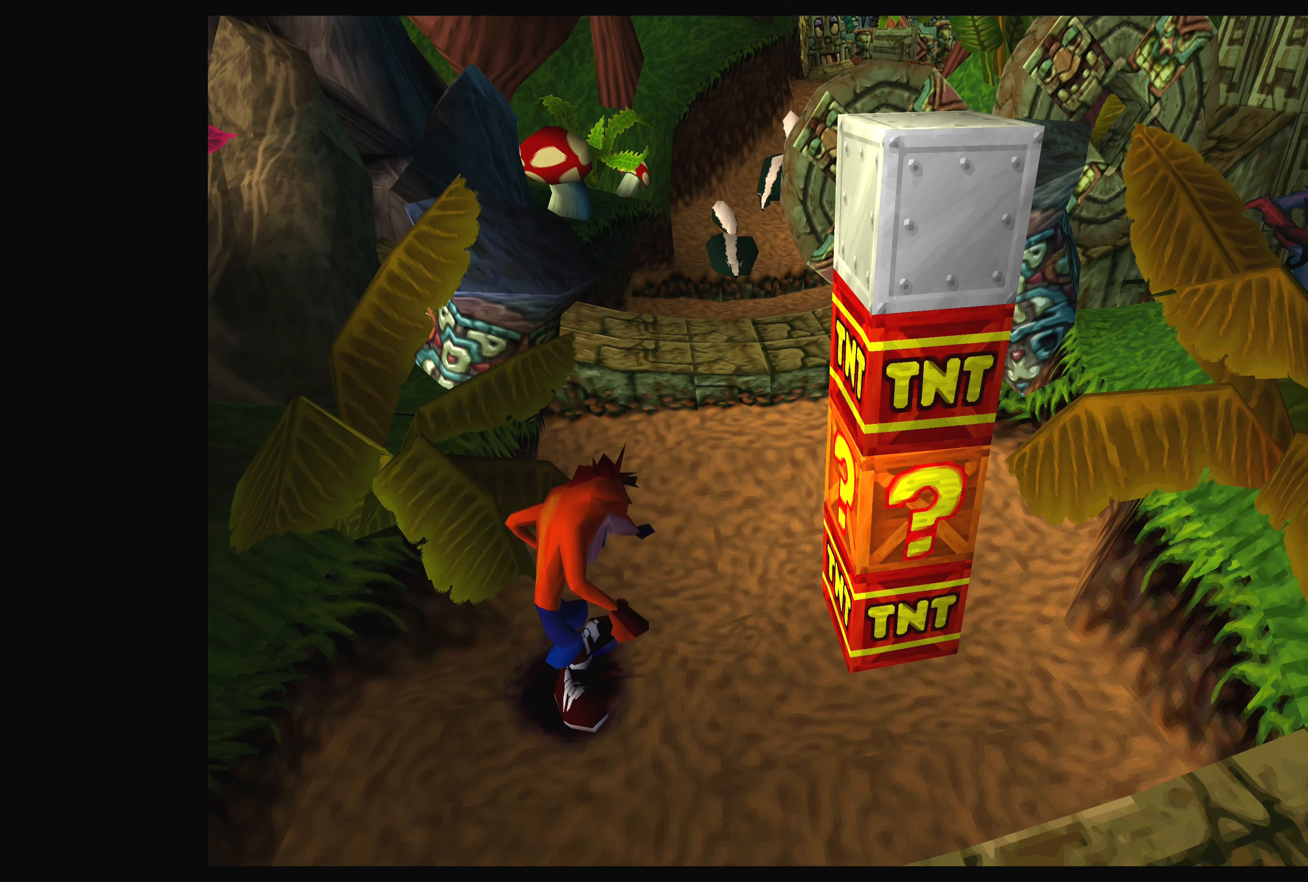
{"buttons": ["CIRCLE"], "left_stick": "center", "right_stick": "center", "events": [[367, "CIRCLE", "down"]]}
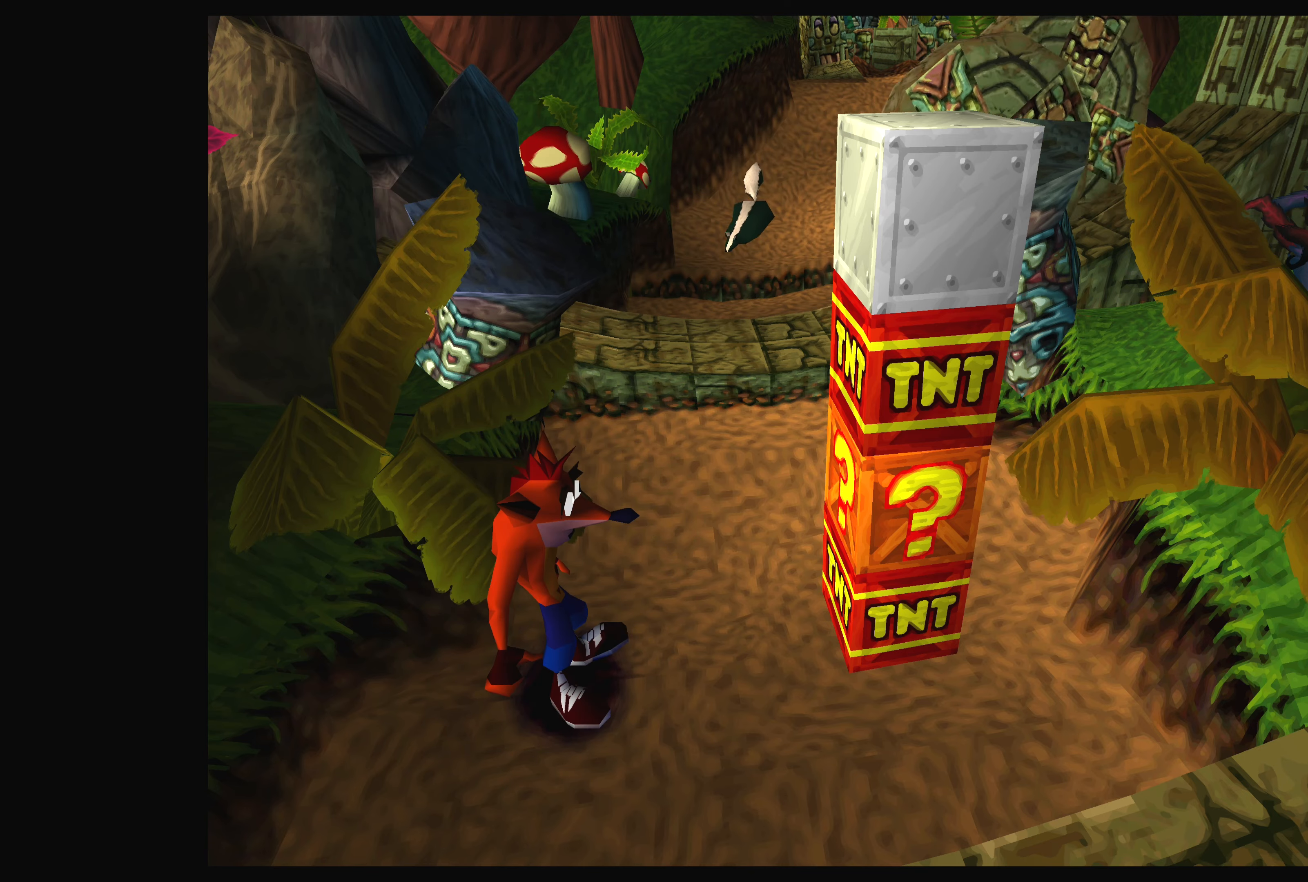
{"buttons": ["CIRCLE"], "left_stick": "center", "right_stick": "center", "events": [[84, "CIRCLE", "up"], [334, "CIRCLE", "down"]]}
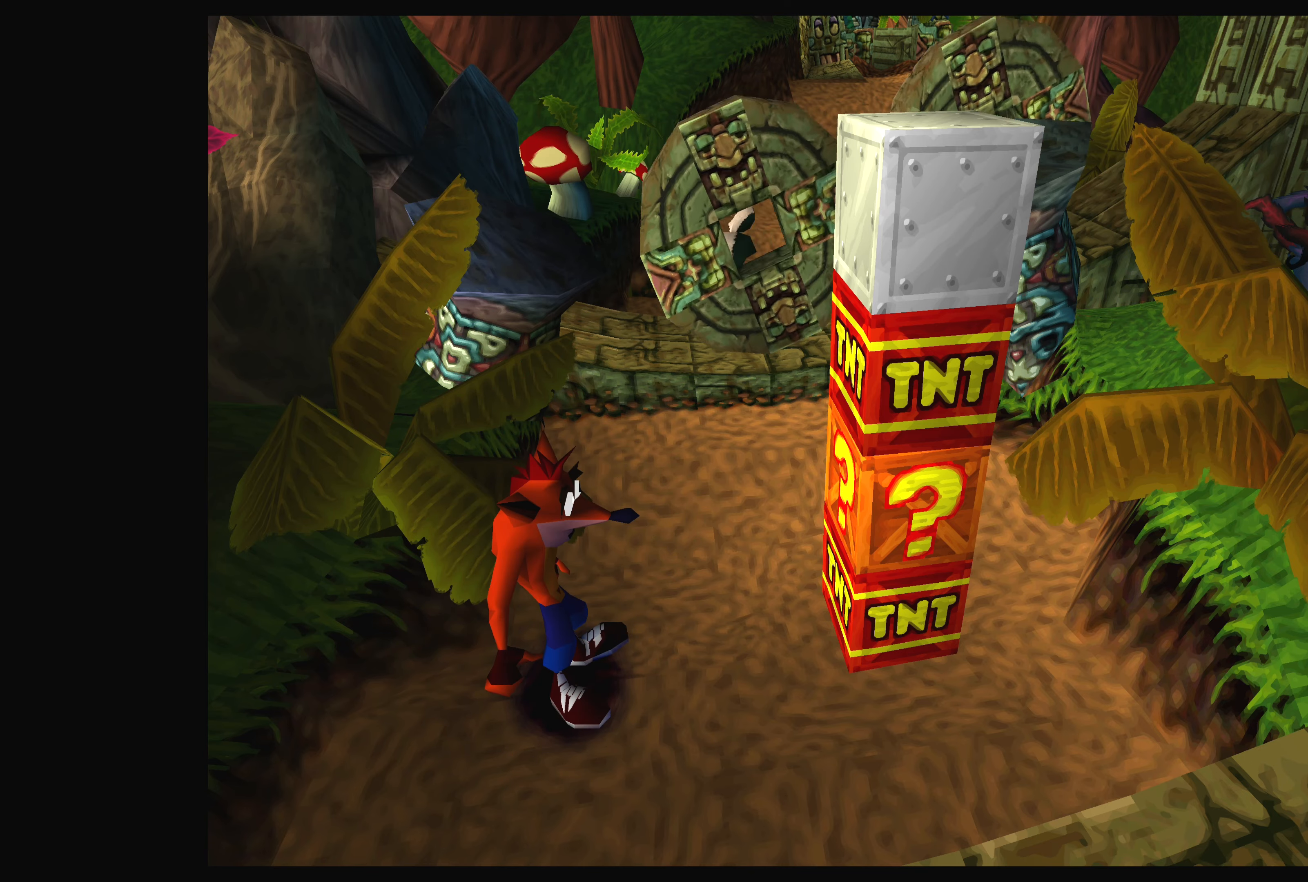
{"buttons": [], "left_stick": "center", "right_stick": "center", "events": [[50, "CIRCLE", "up"], [267, "CIRCLE", "down"], [334, "CIRCLE", "up"]]}
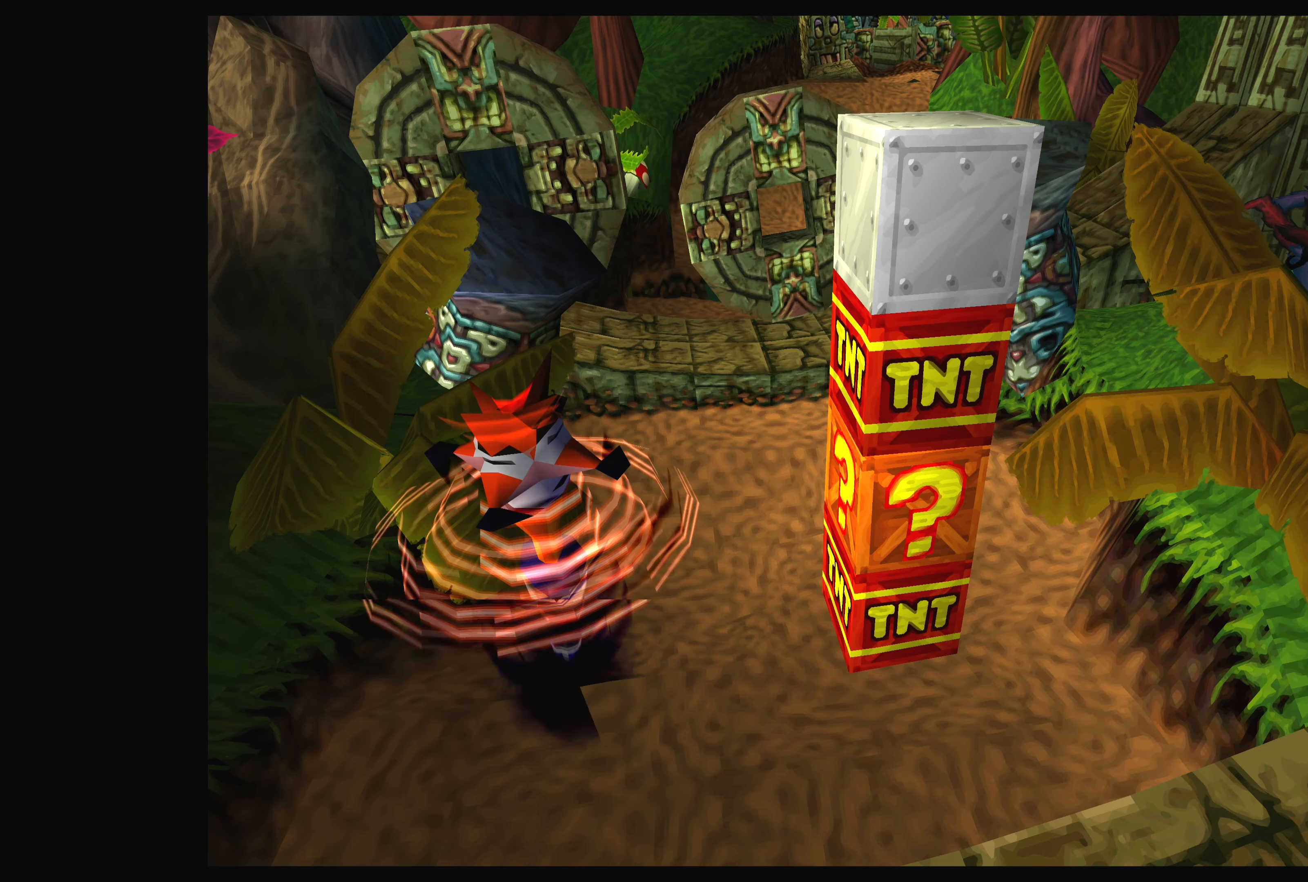
{"buttons": [], "left_stick": "center", "right_stick": "center", "events": []}
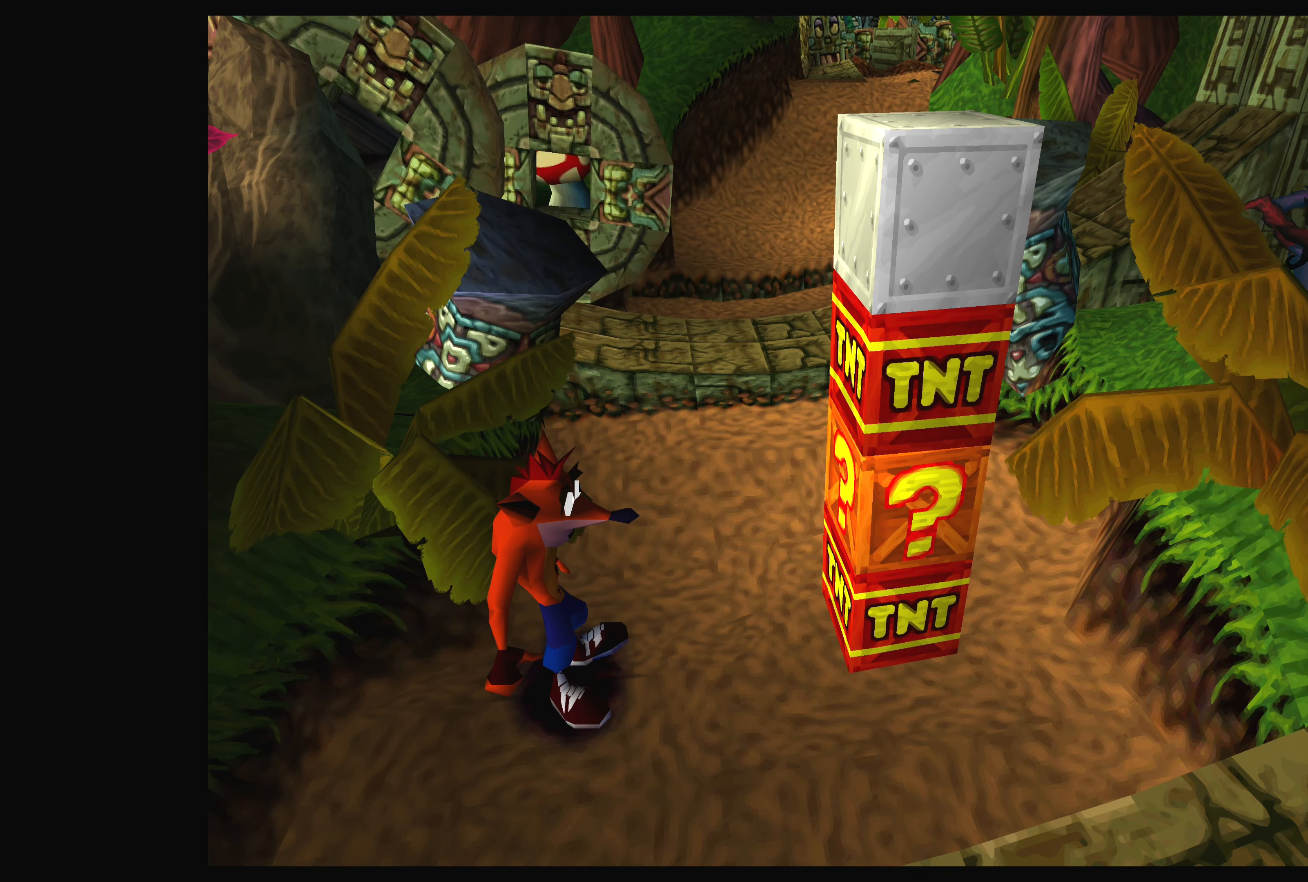
{"buttons": [], "left_stick": "center", "right_stick": "center", "events": [[234, "SQUARE", "down"], [384, "SQUARE", "up"]]}
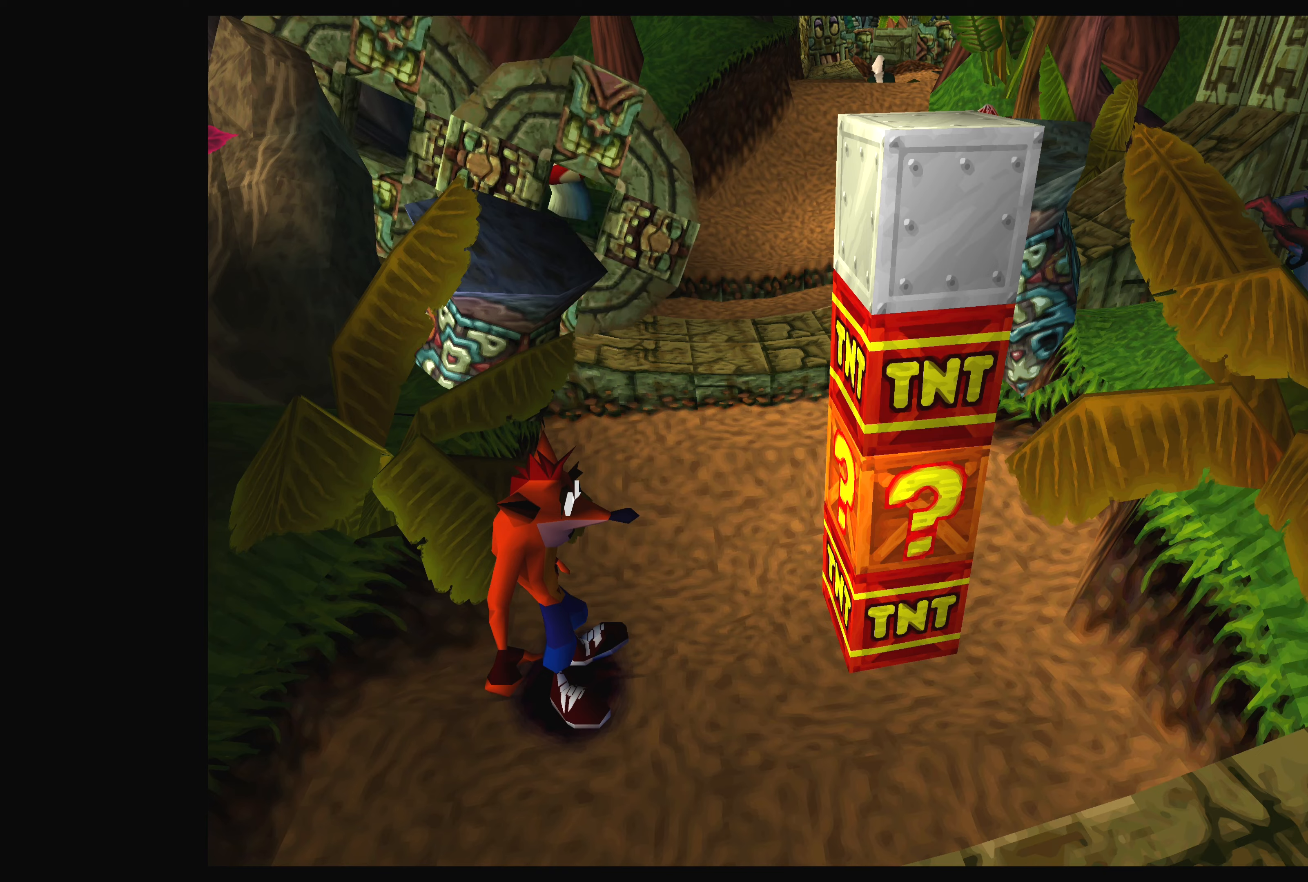
{"buttons": ["SQUARE"], "left_stick": "center", "right_stick": "center", "events": [[333, "SQUARE", "down"]]}
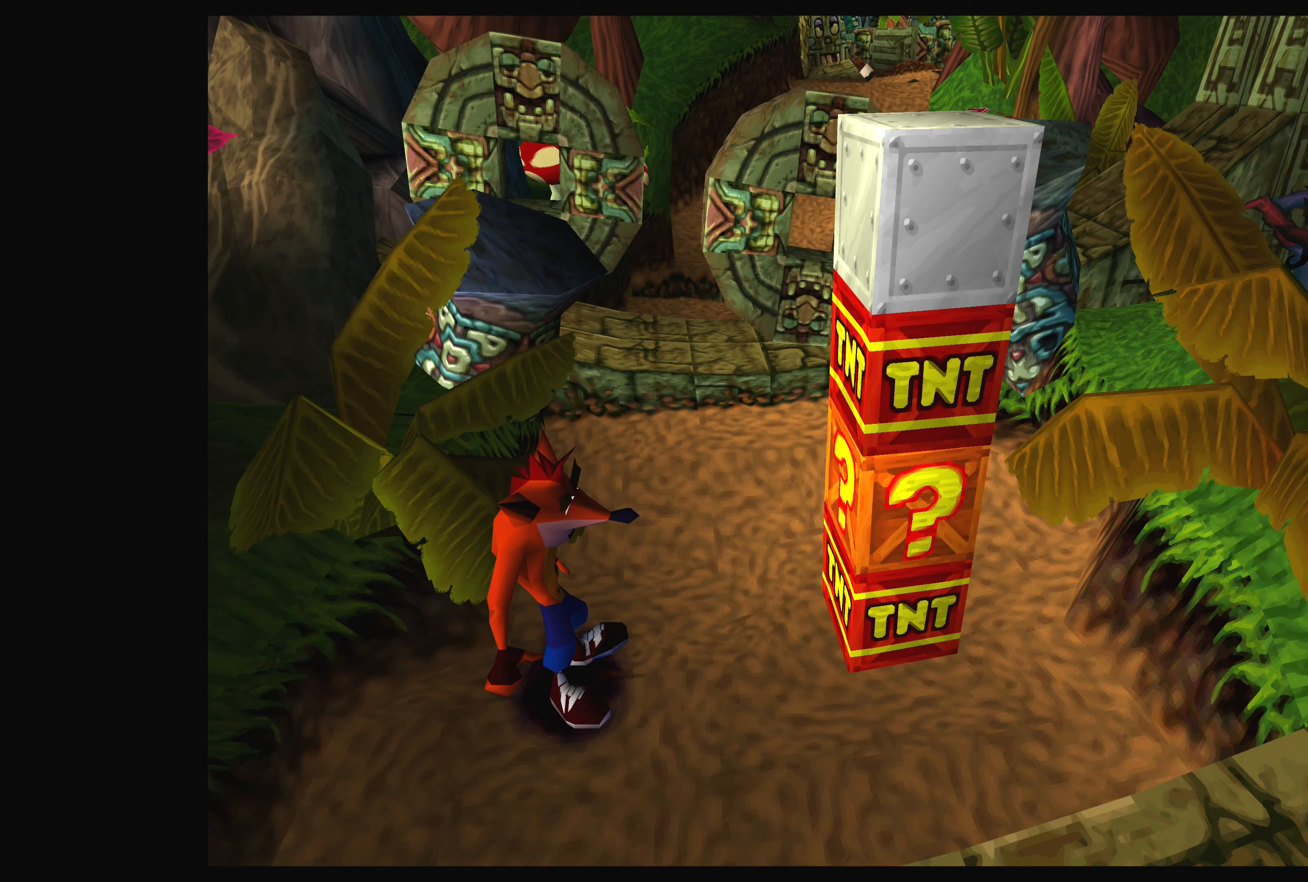
{"buttons": [], "left_stick": "center", "right_stick": "center", "events": [[16, "SQUARE", "up"]]}
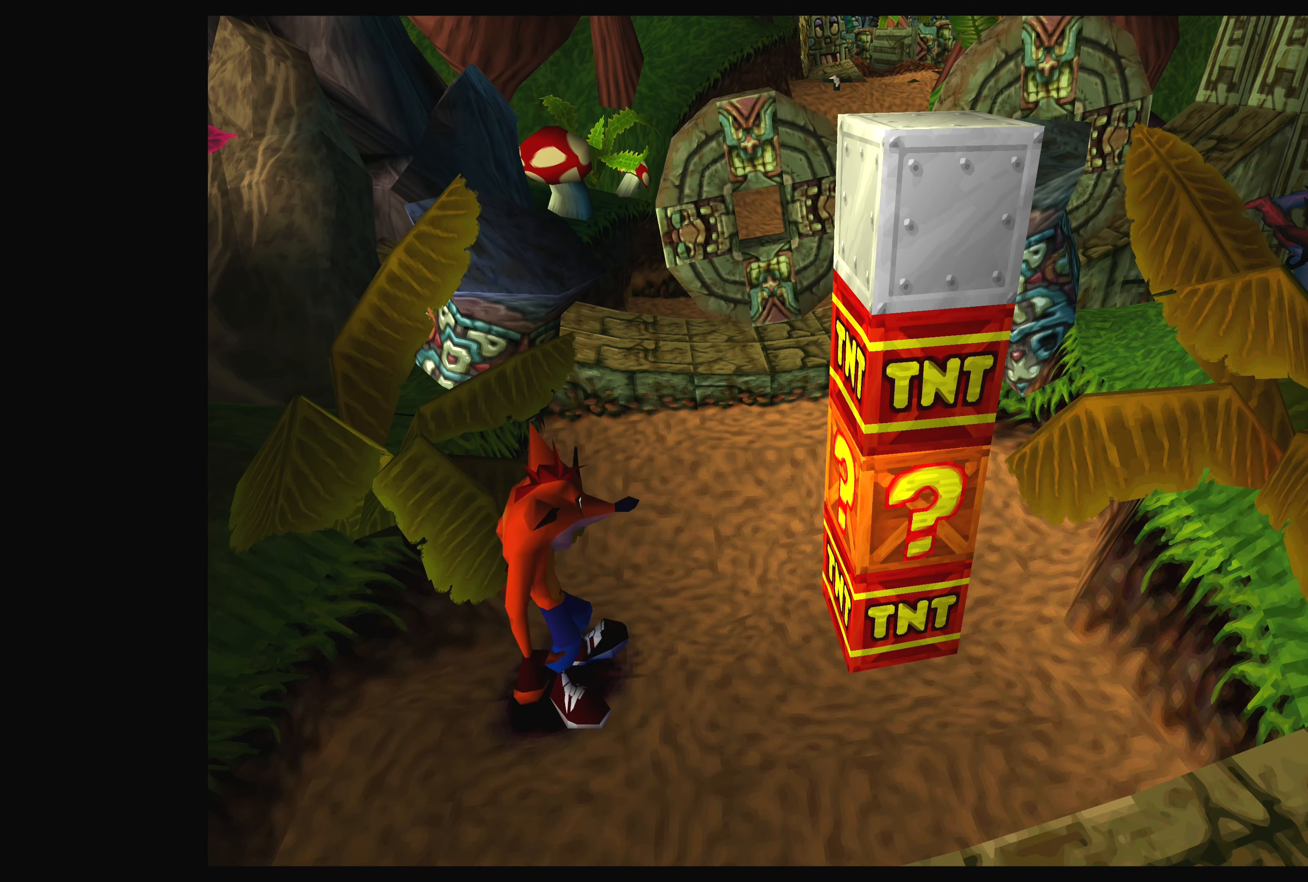
{"buttons": ["SQUARE"], "left_stick": "center", "right_stick": "center", "events": [[483, "SQUARE", "down"]]}
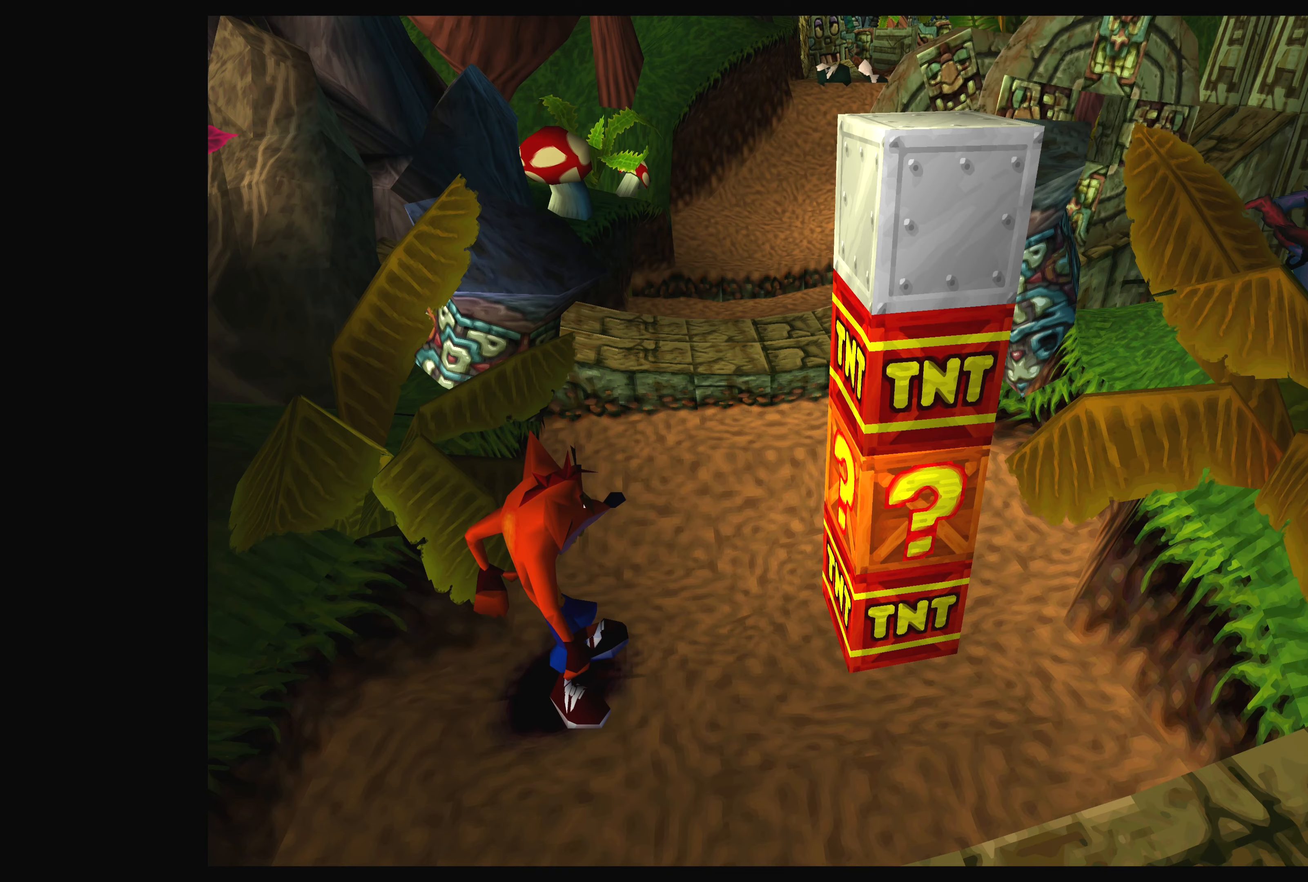
{"buttons": [], "left_stick": "center", "right_stick": "center", "events": [[100, "SQUARE", "up"]]}
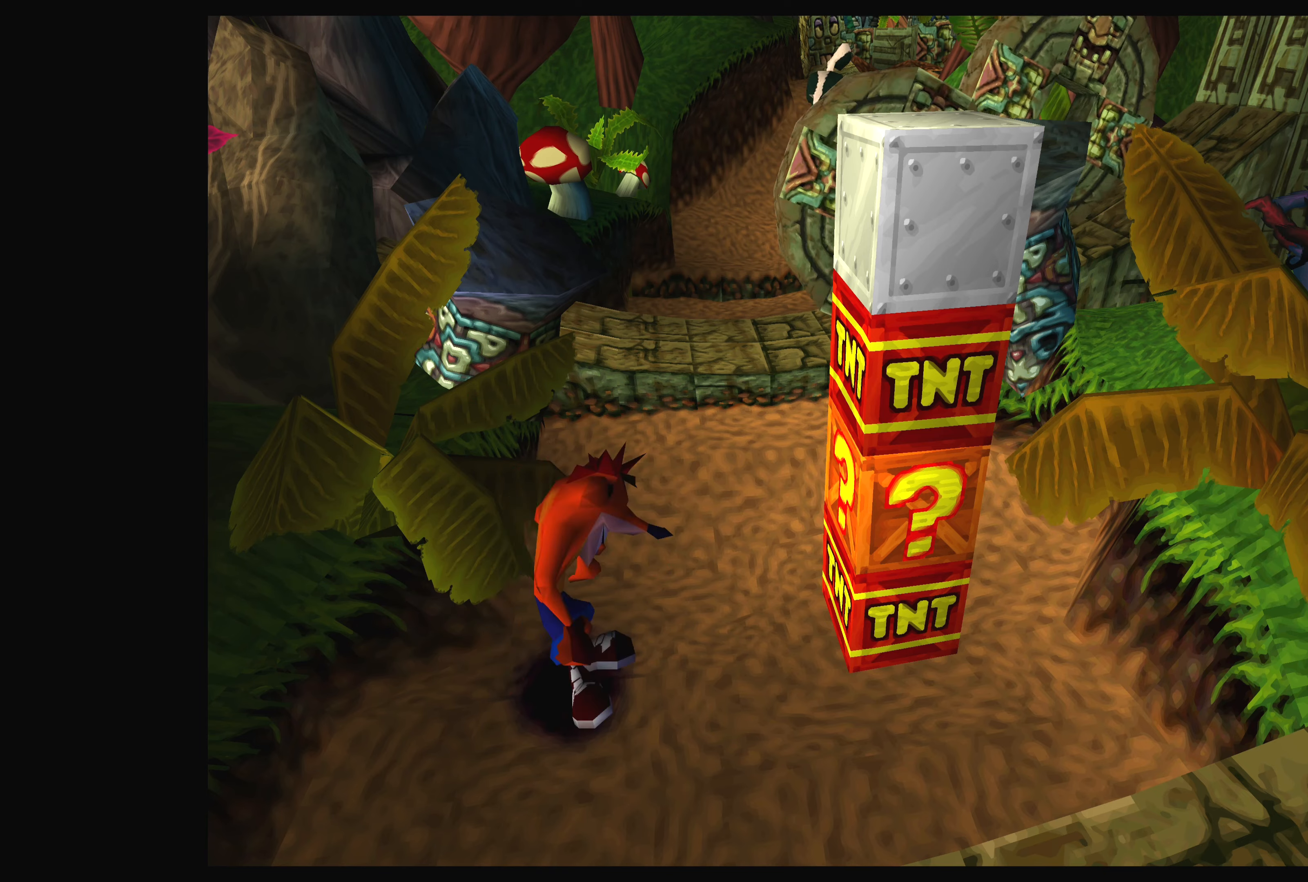
{"buttons": [], "left_stick": "center", "right_stick": "center", "events": []}
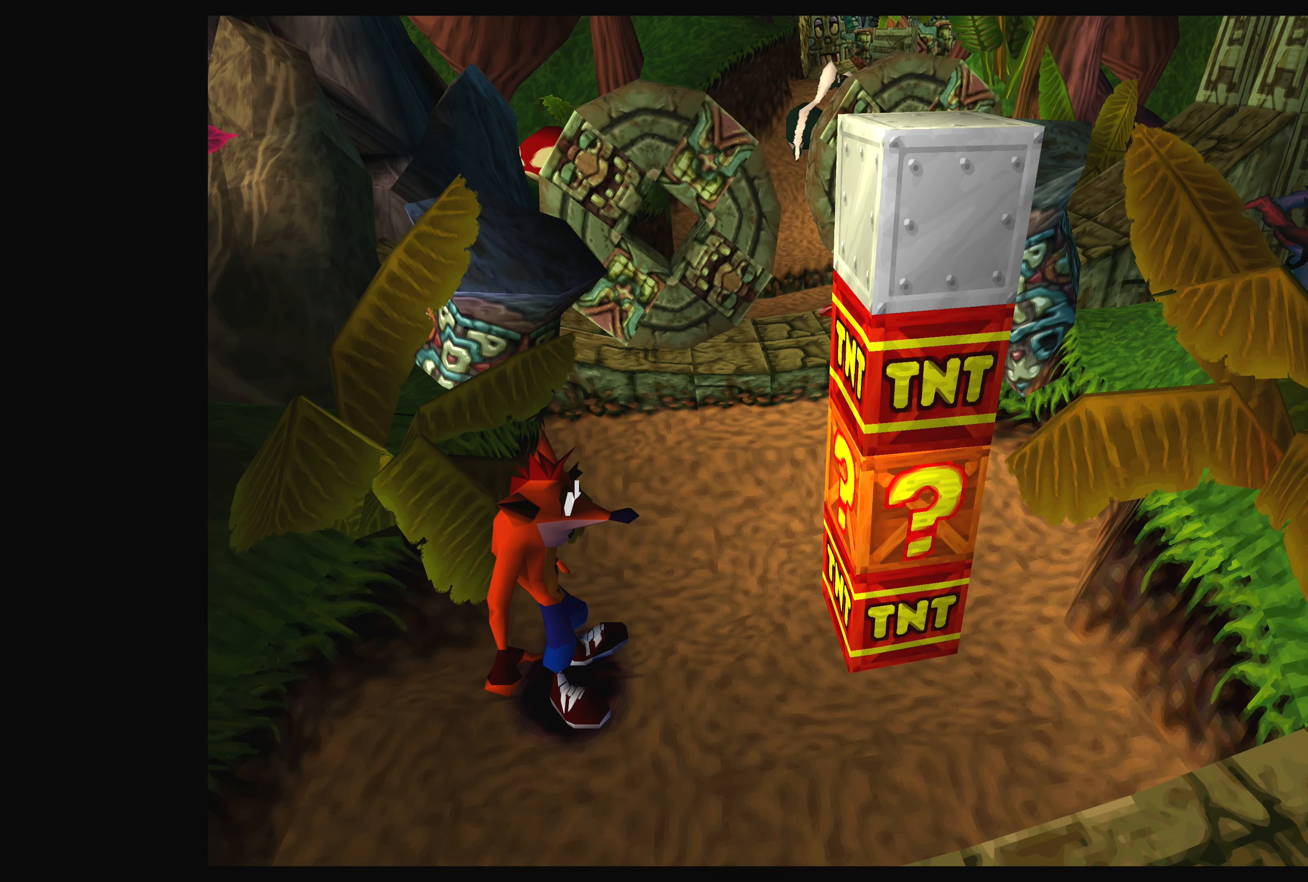
{"buttons": [], "left_stick": "center", "right_stick": "center", "events": [[83, "CIRCLE", "down"], [233, "CIRCLE", "up"]]}
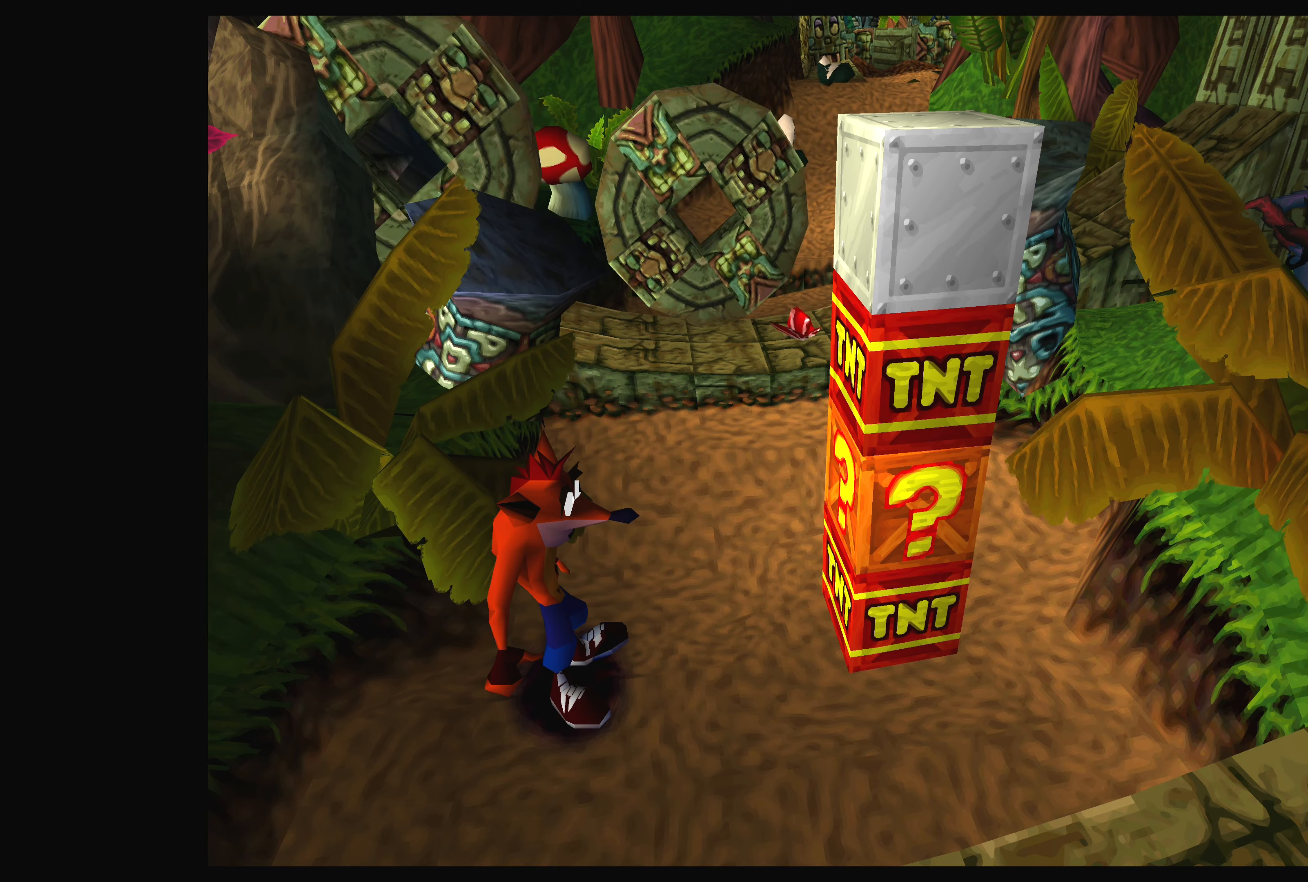
{"buttons": [], "left_stick": "center", "right_stick": "center", "events": [[316, "CIRCLE", "down"], [466, "CIRCLE", "up"]]}
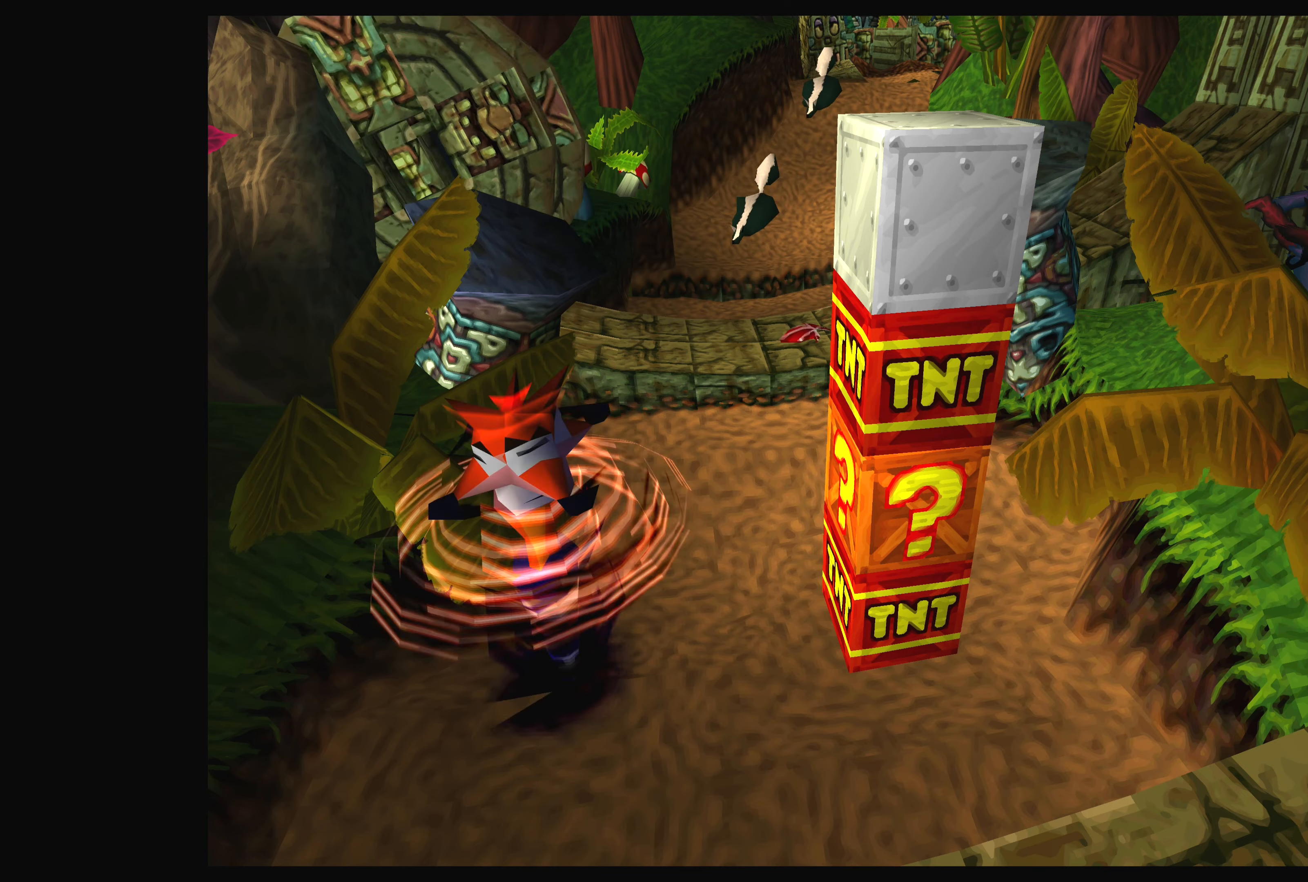
{"buttons": [], "left_stick": "center", "right_stick": "center", "events": []}
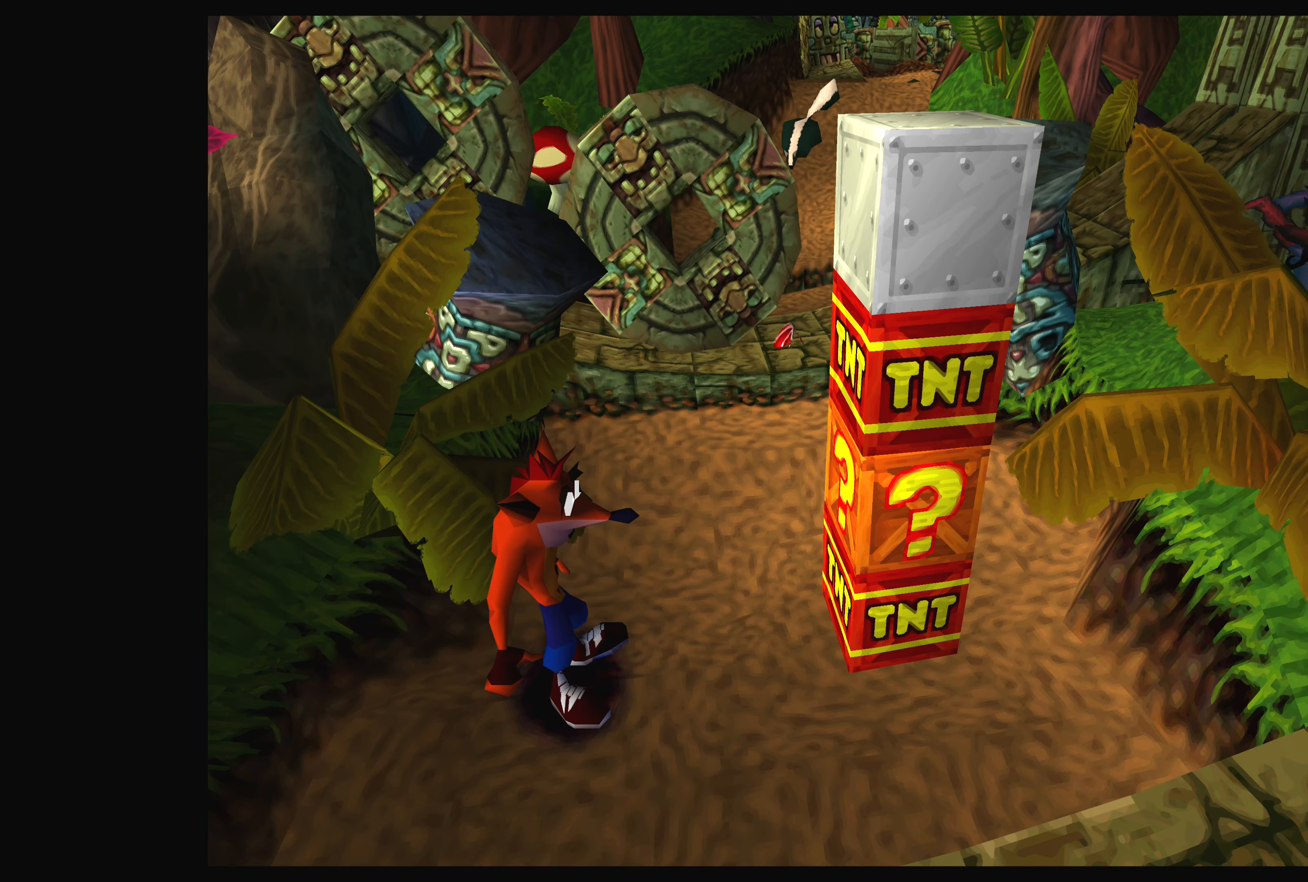
{"buttons": [], "left_stick": "center", "right_stick": "center", "events": [[50, "left_stick", "up-right"], [166, "left_stick", "center"]]}
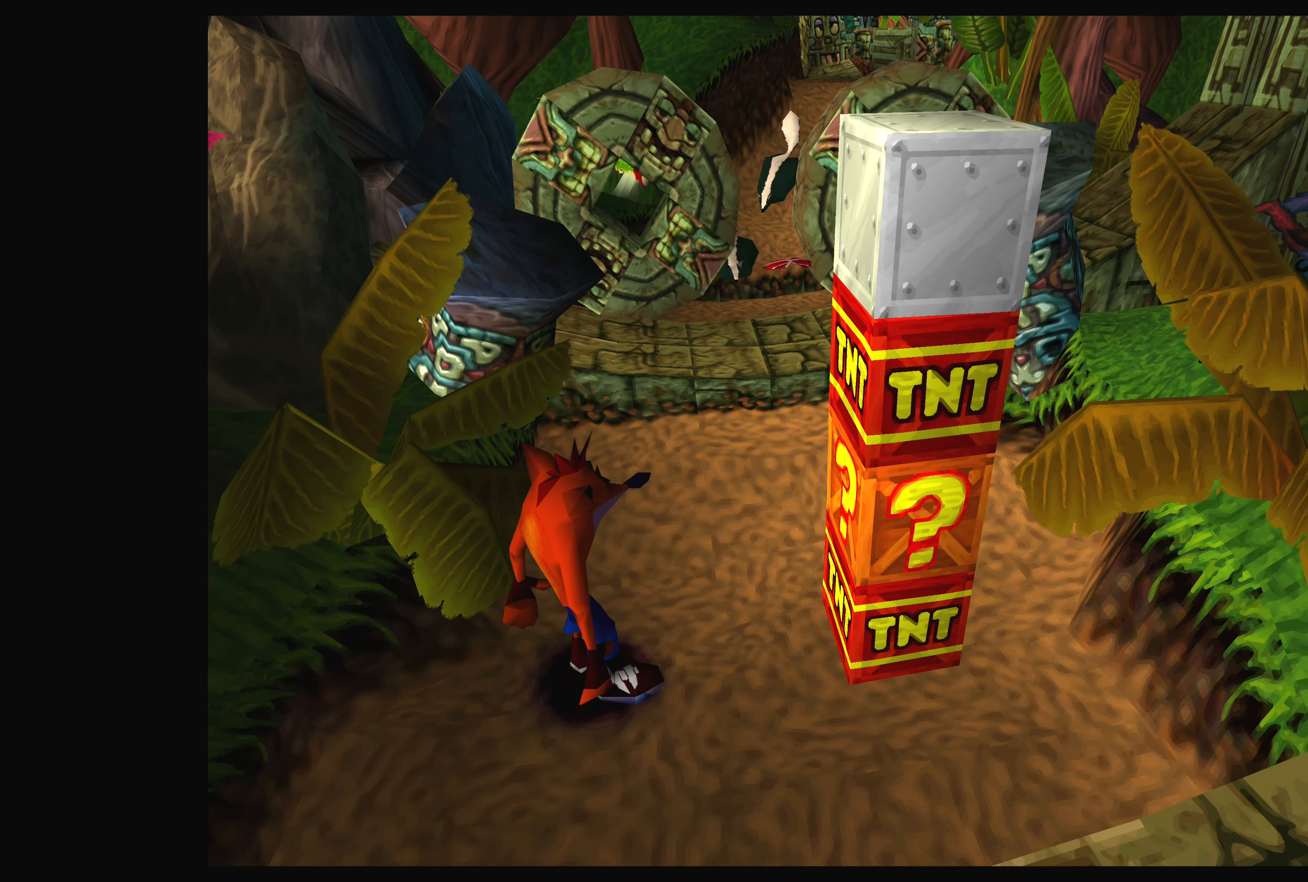
{"buttons": [], "left_stick": "center", "right_stick": "center", "events": [[133, "CIRCLE", "down"], [266, "CIRCLE", "up"]]}
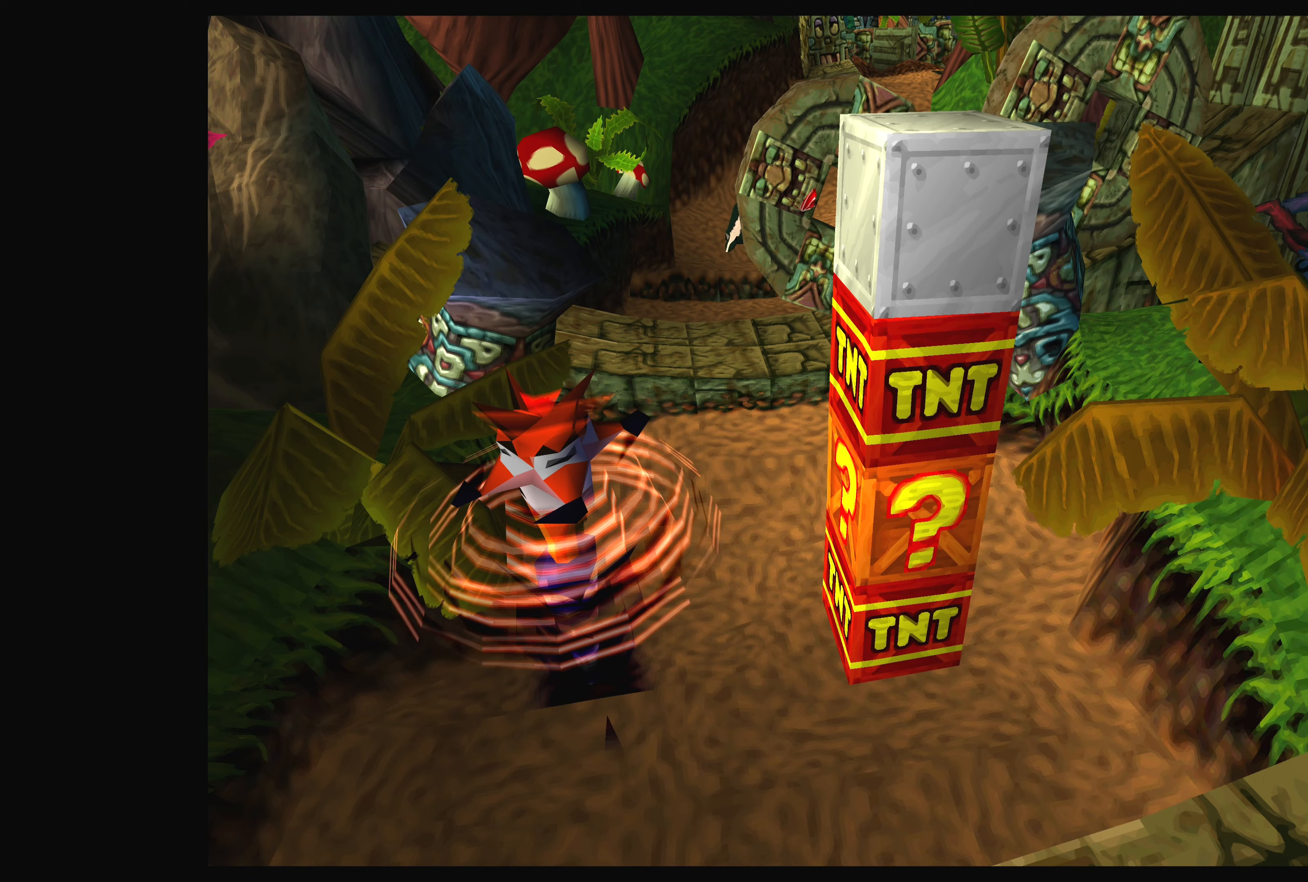
{"buttons": [], "left_stick": "center", "right_stick": "center", "events": []}
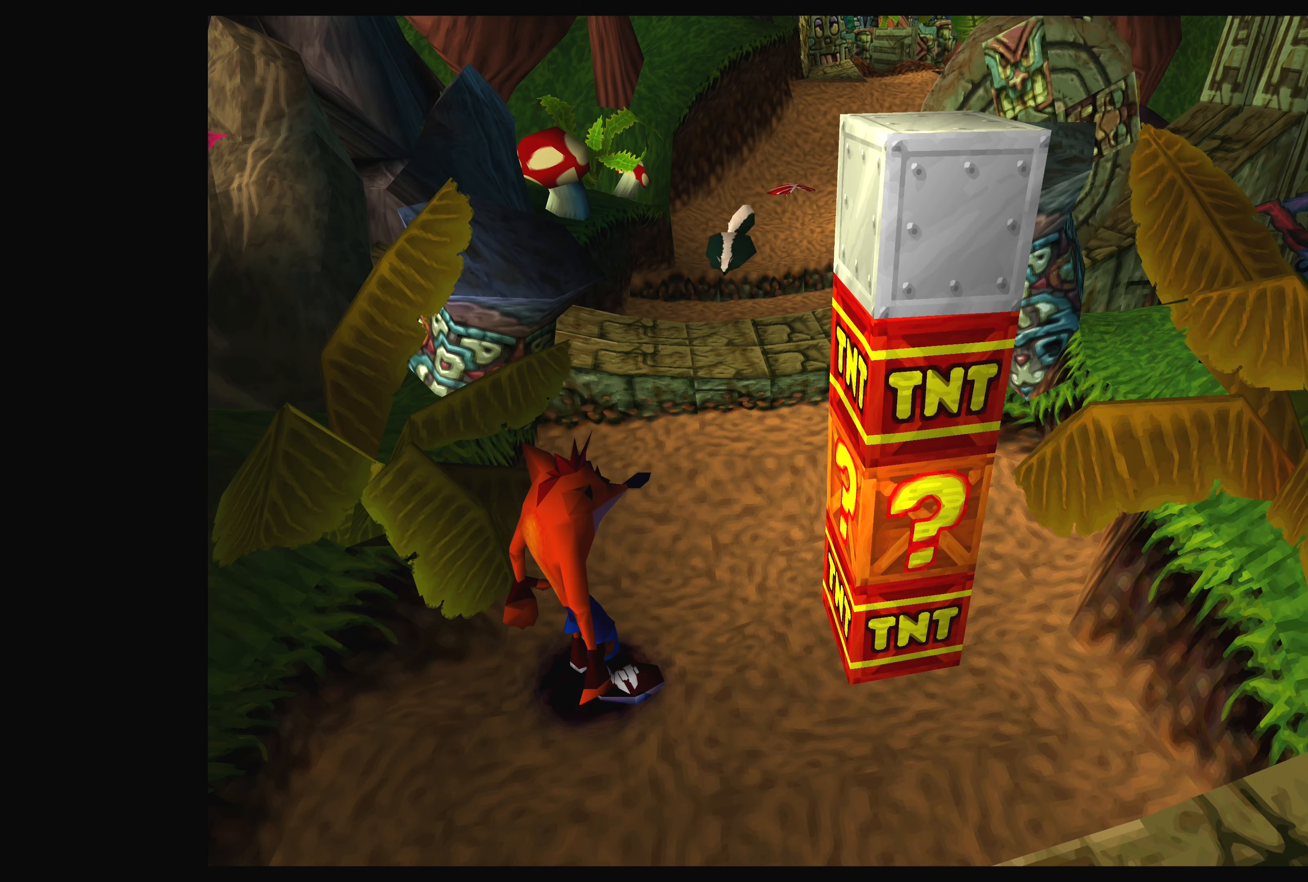
{"buttons": [], "left_stick": "center", "right_stick": "center", "events": [[167, "SQUARE", "down"], [283, "SQUARE", "up"]]}
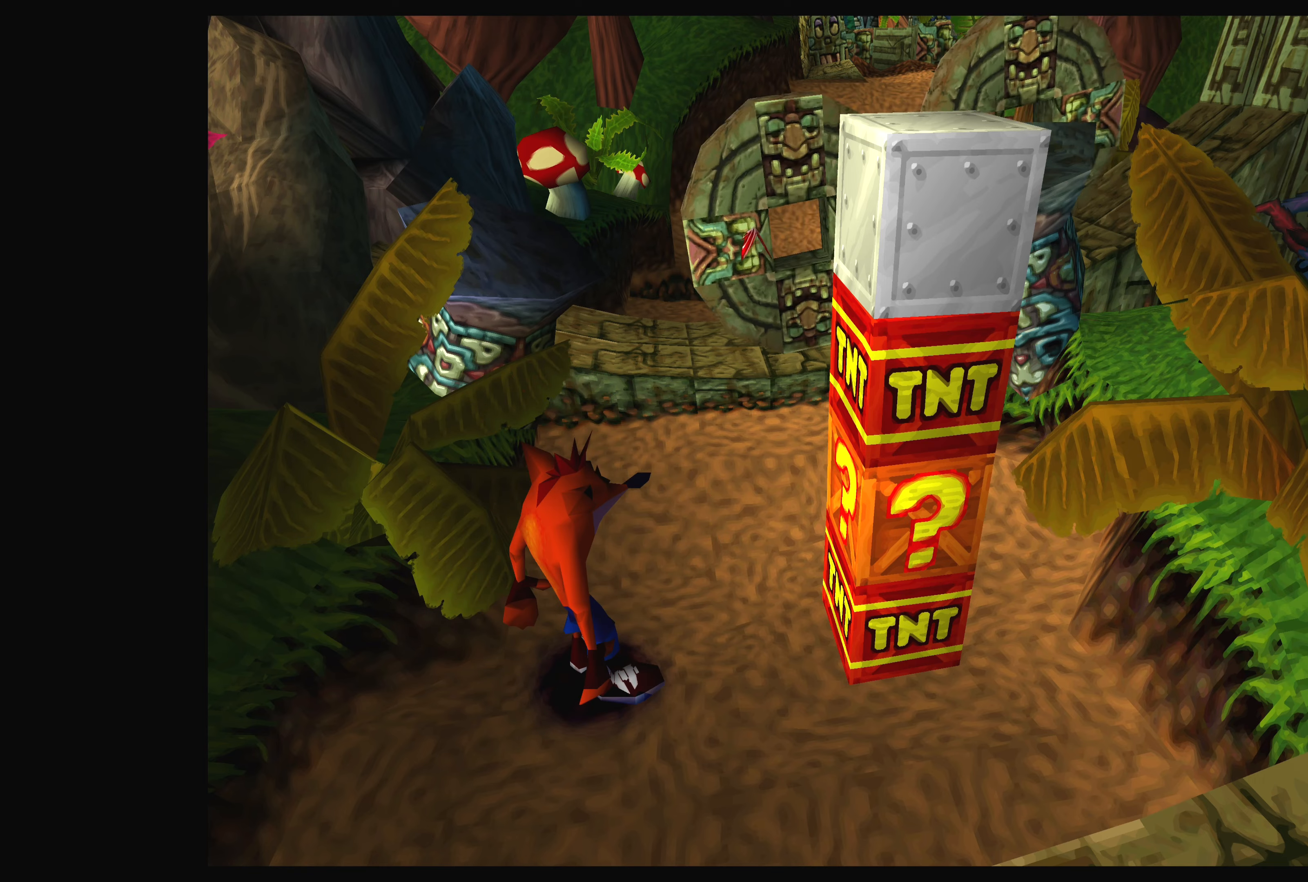
{"buttons": [], "left_stick": "center", "right_stick": "center", "events": [[167, "left_stick", "right"], [317, "left_stick", "center"]]}
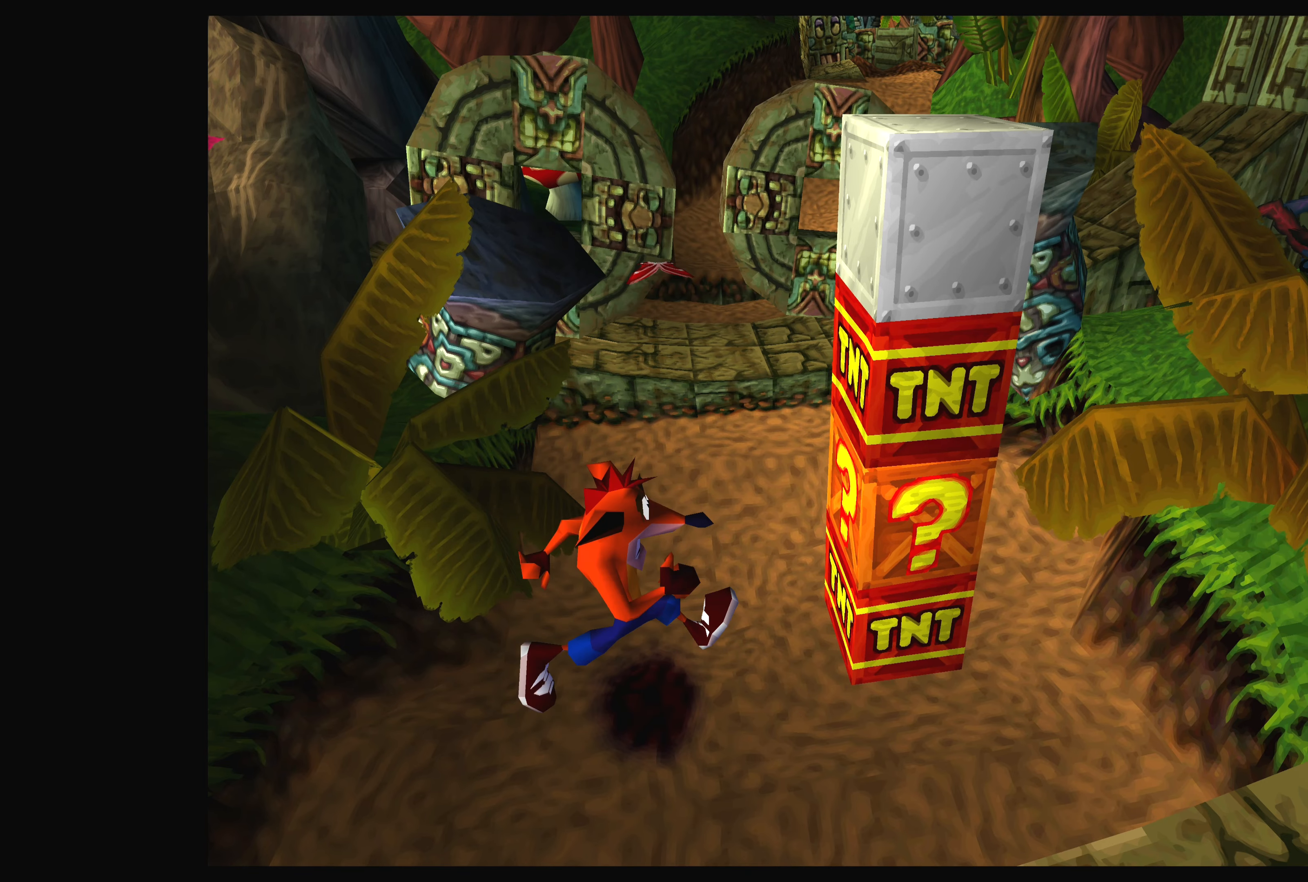
{"buttons": ["CROSS"], "left_stick": "center", "right_stick": "center", "events": [[483, "CROSS", "down"]]}
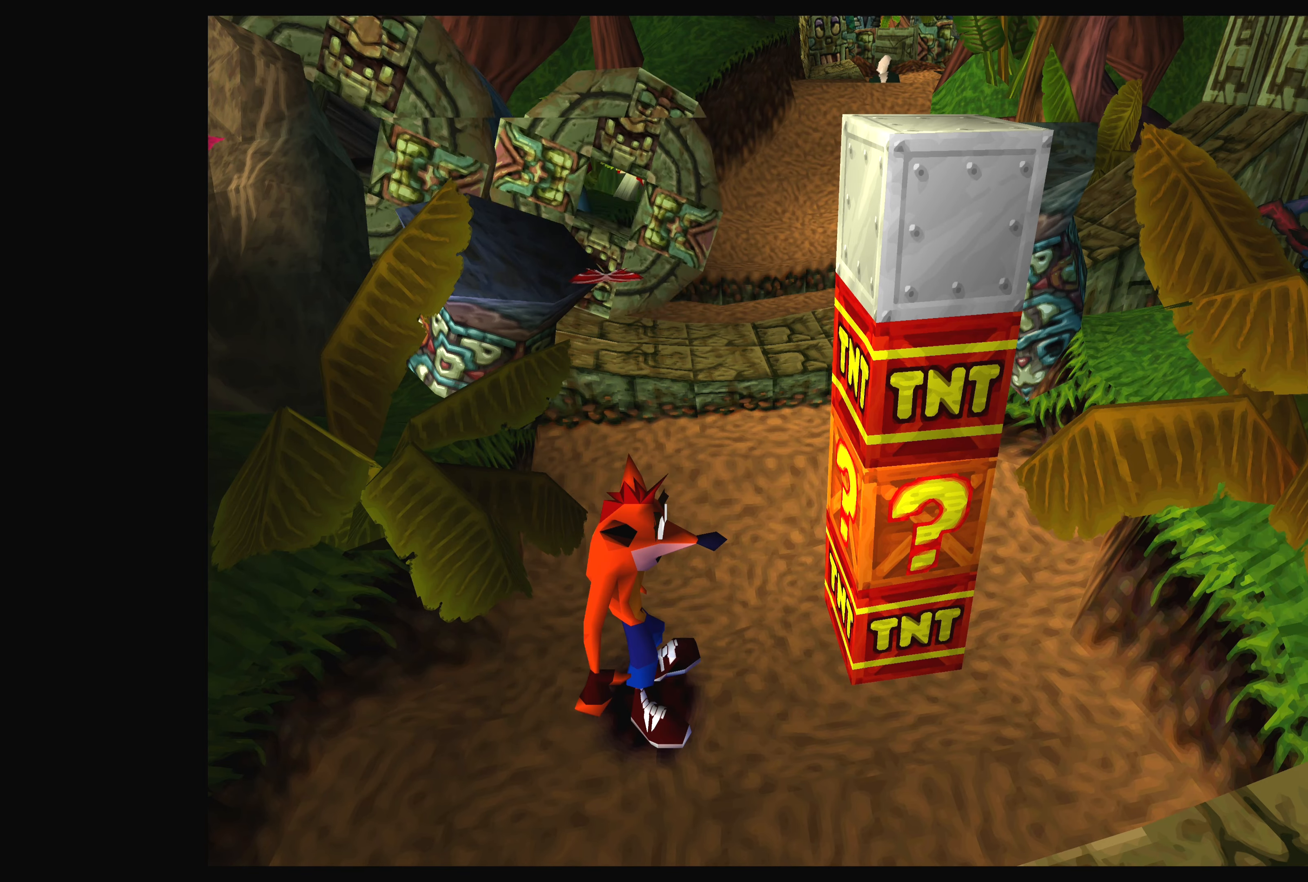
{"buttons": [], "left_stick": "center", "right_stick": "center", "events": [[150, "CROSS", "up"], [300, "SQUARE", "down"], [467, "SQUARE", "up"]]}
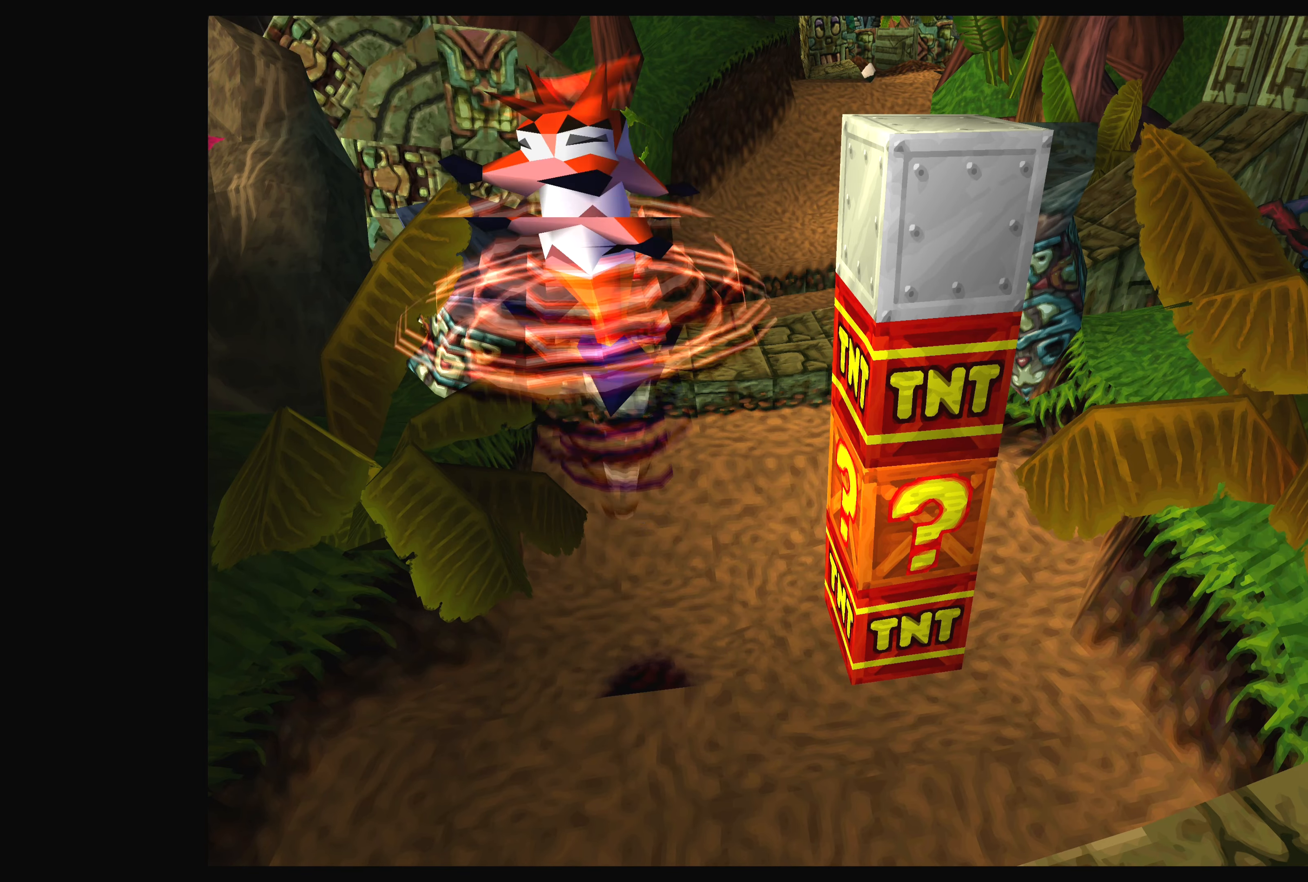
{"buttons": [], "left_stick": "center", "right_stick": "center", "events": []}
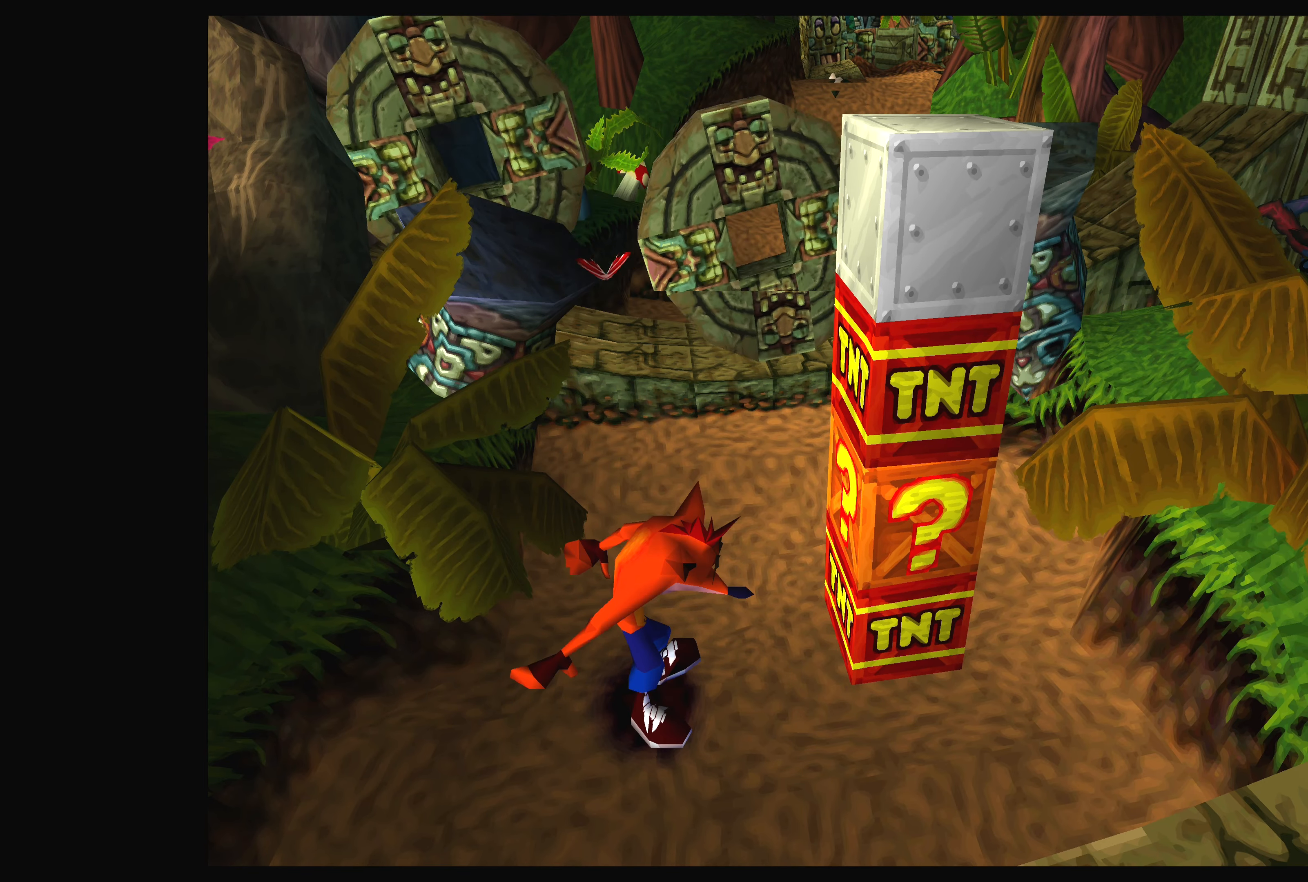
{"buttons": [], "left_stick": "center", "right_stick": "center", "events": []}
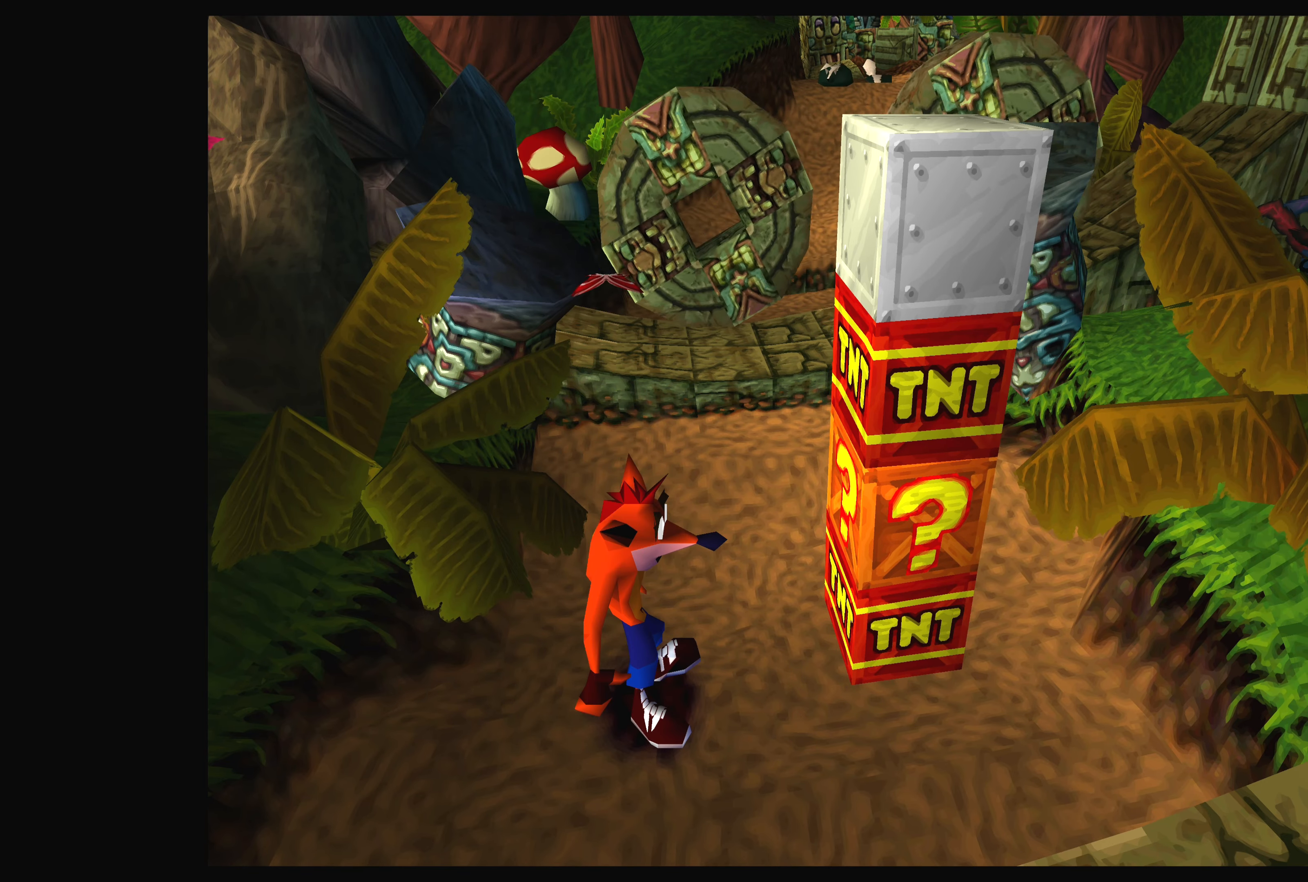
{"buttons": [], "left_stick": "center", "right_stick": "center", "events": []}
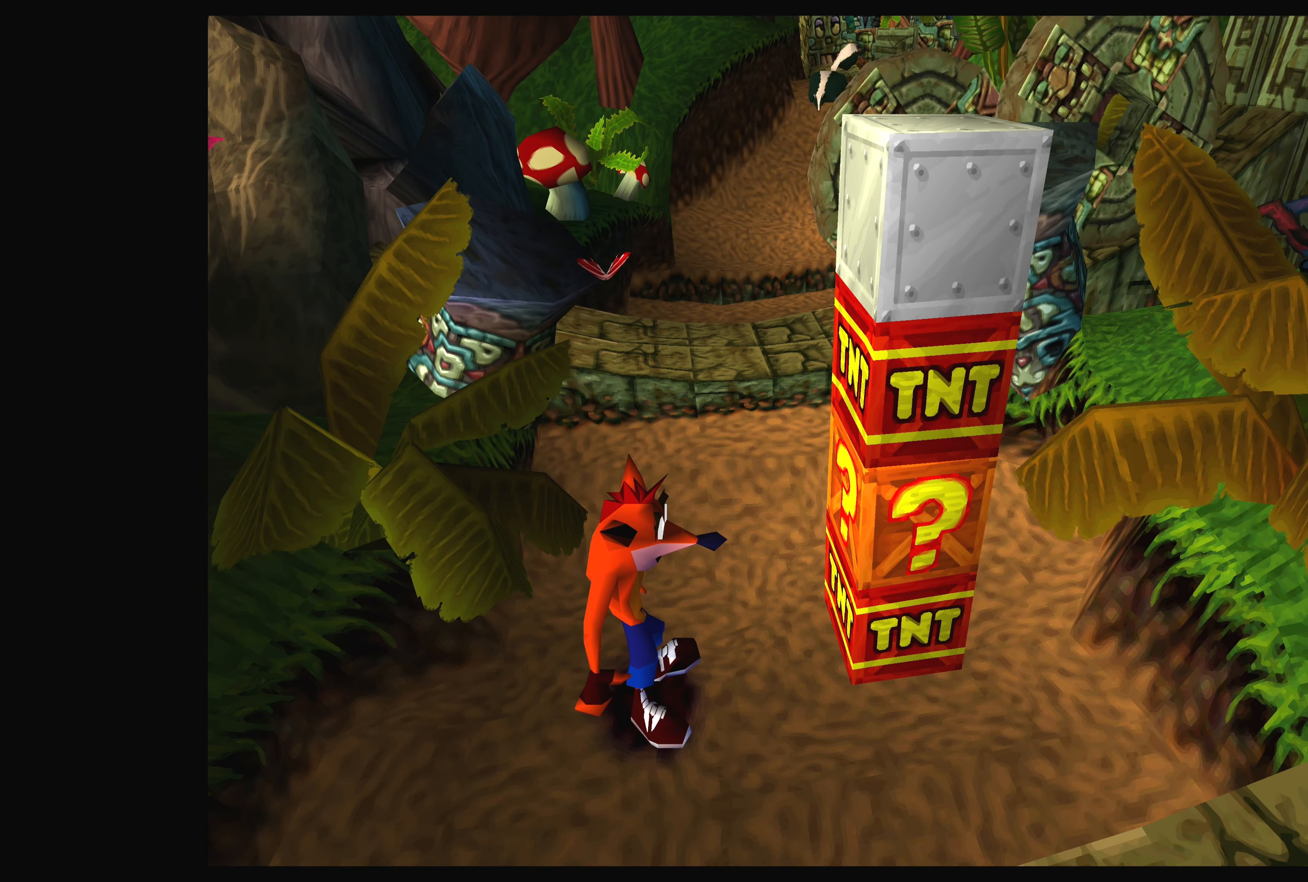
{"buttons": [], "left_stick": "center", "right_stick": "center", "events": []}
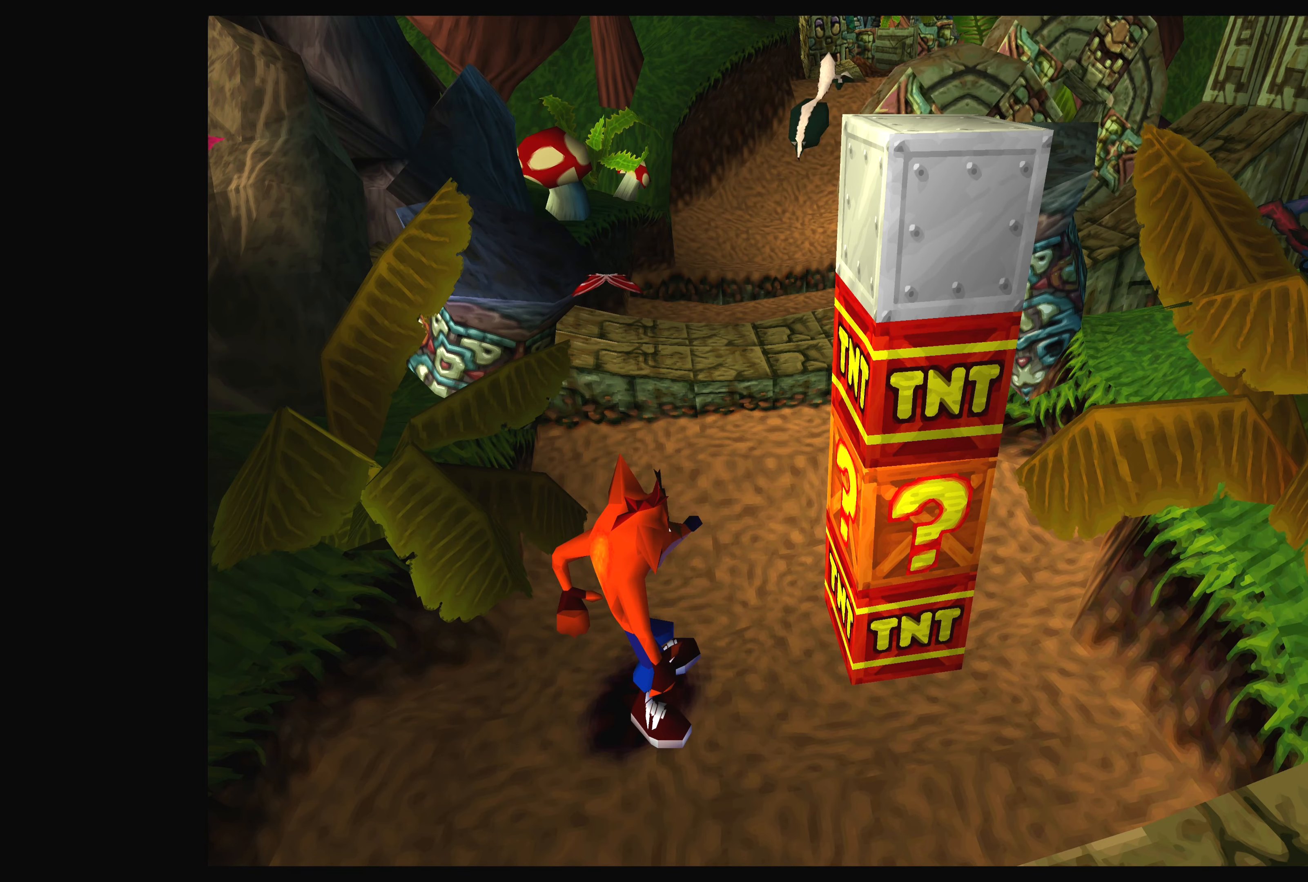
{"buttons": [], "left_stick": "center", "right_stick": "center", "events": [[117, "left_stick", "down"], [283, "left_stick", "center"]]}